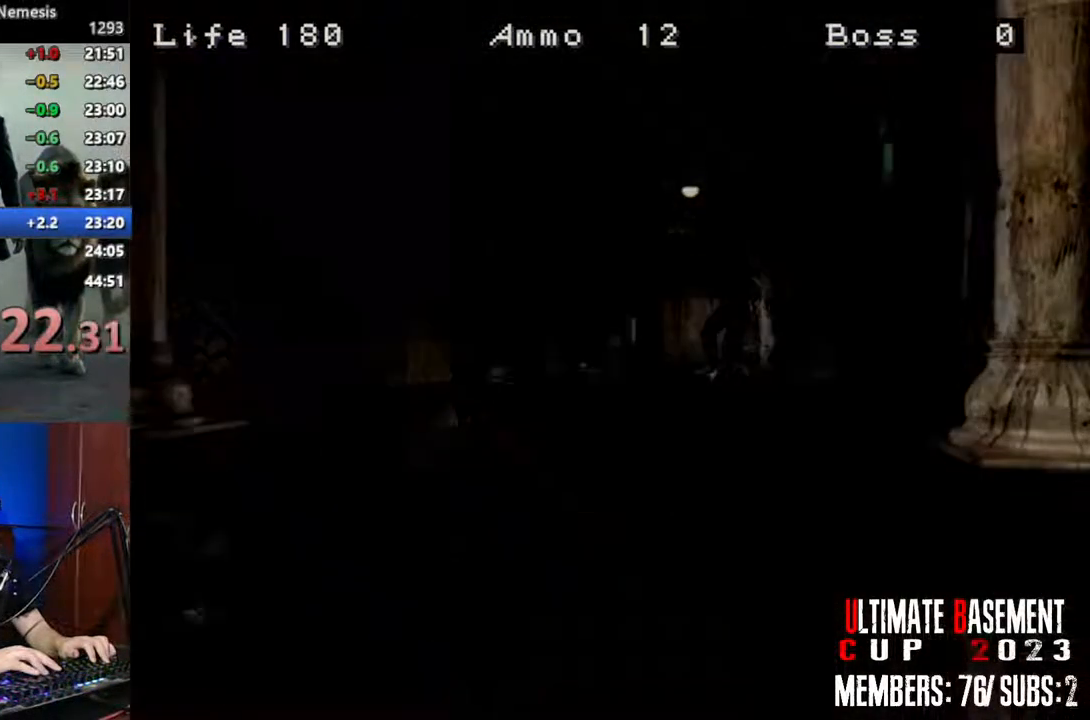
Gameplay with keyboard; each line is a JSON object with the keys held at the frame after it. "events" lists presses ("down") and releases ("up") of "a", "d", "k", "l", "o", "q", "s", "semicolon", "shift", "space" and "w" between this image and that frame as [ms after this image, input, new state], when the widget could be followed in between. No other keys are recorded. Mouse input is not recorded.
{"keys": ["shift", "w"], "events": [[267, "semicolon", "up"]]}
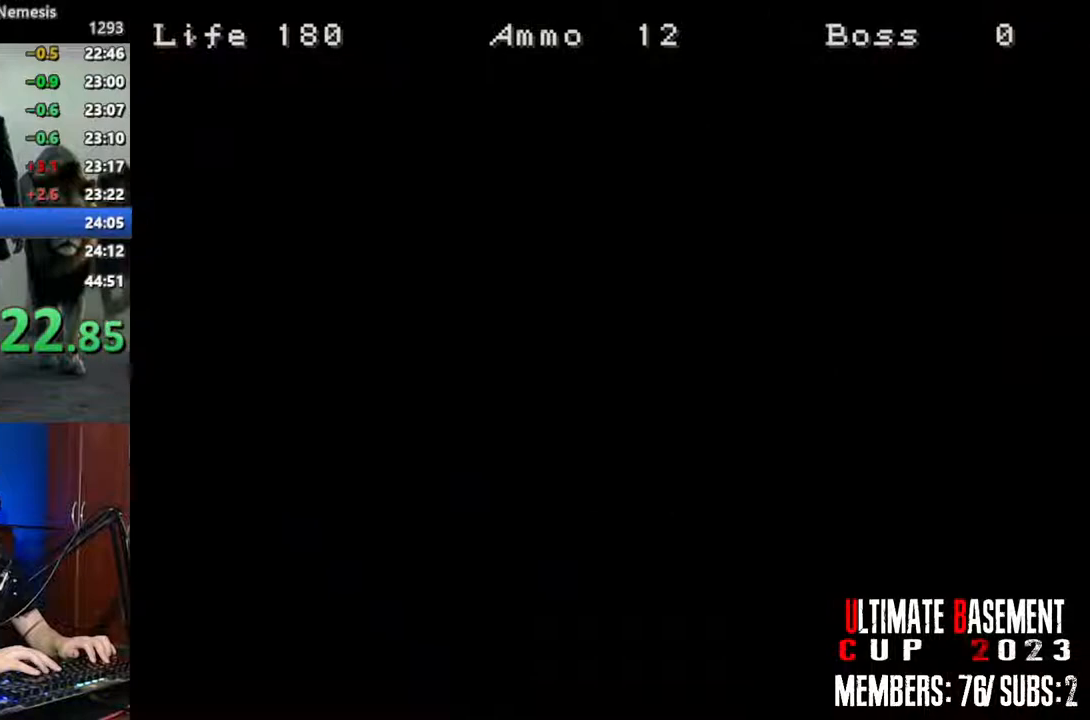
{"keys": ["shift", "w"], "events": []}
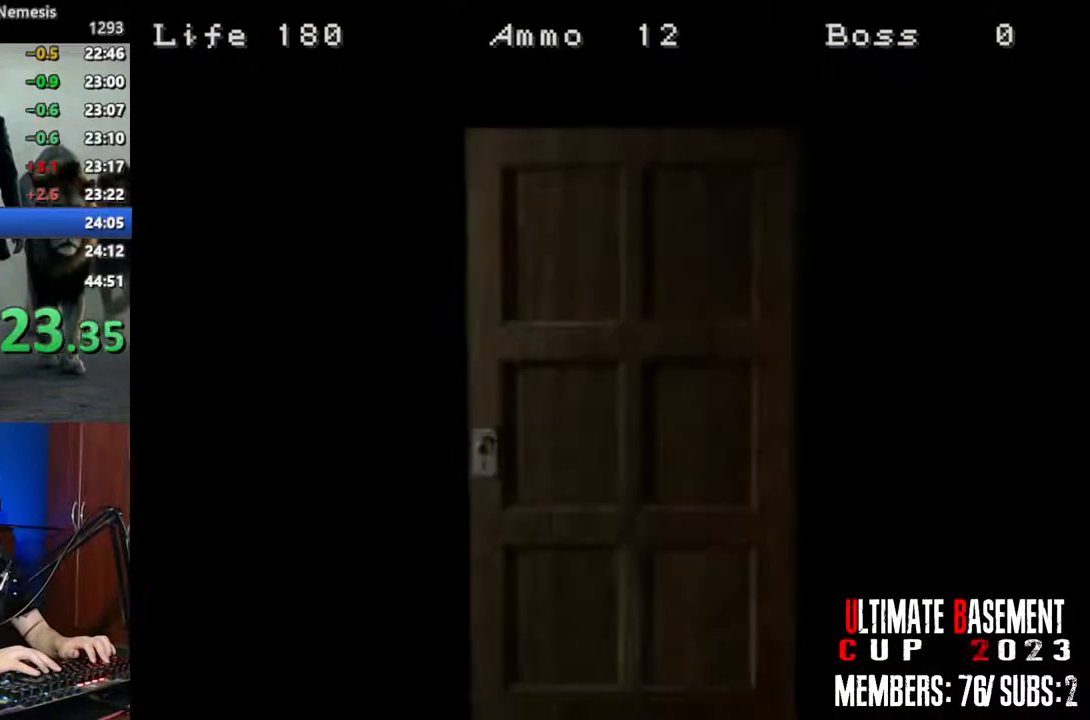
{"keys": ["shift", "w"], "events": [[200, "space", "down"], [350, "space", "up"]]}
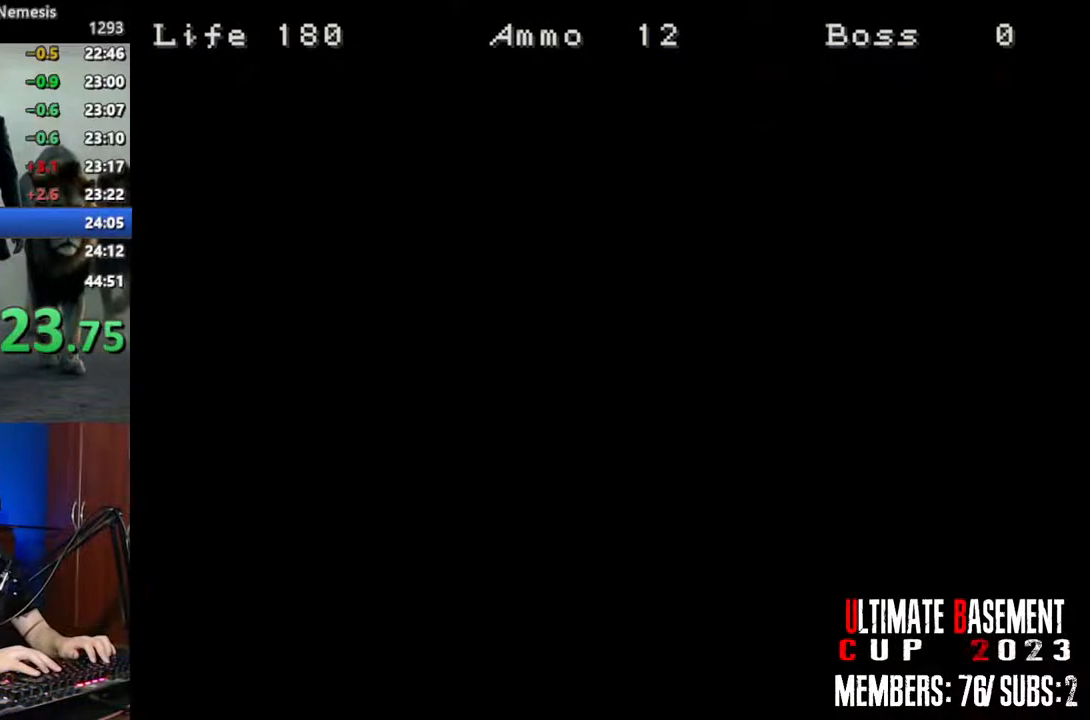
{"keys": ["shift", "w"], "events": [[67, "d", "down"], [217, "d", "up"]]}
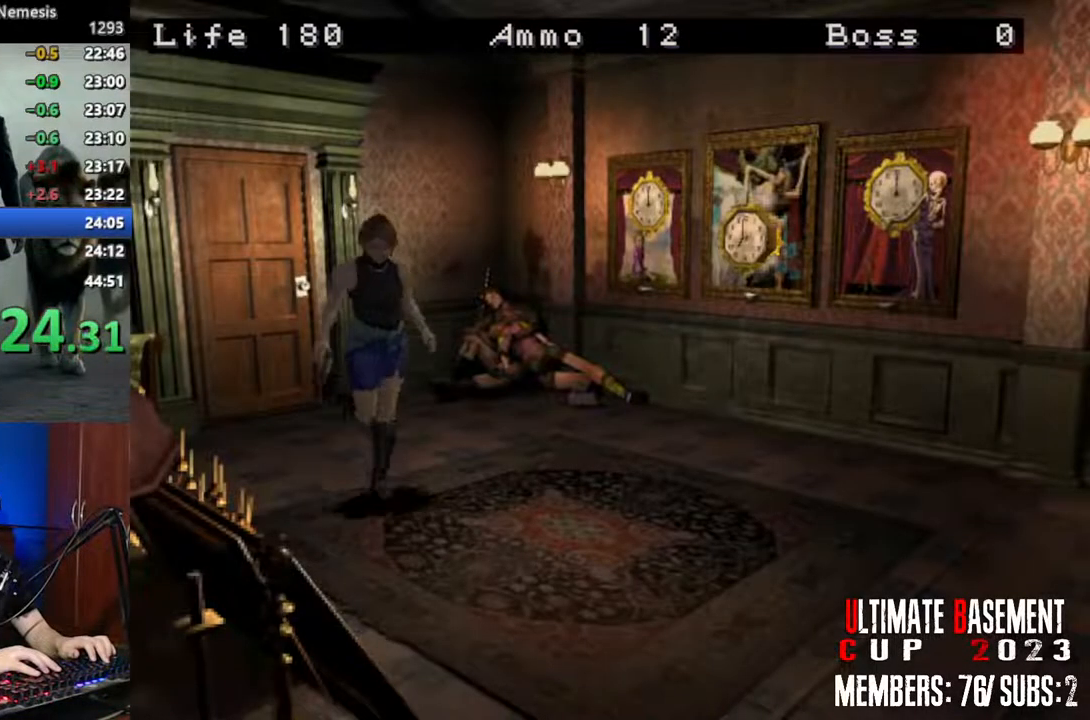
{"keys": ["a", "shift", "w"], "events": [[467, "a", "down"]]}
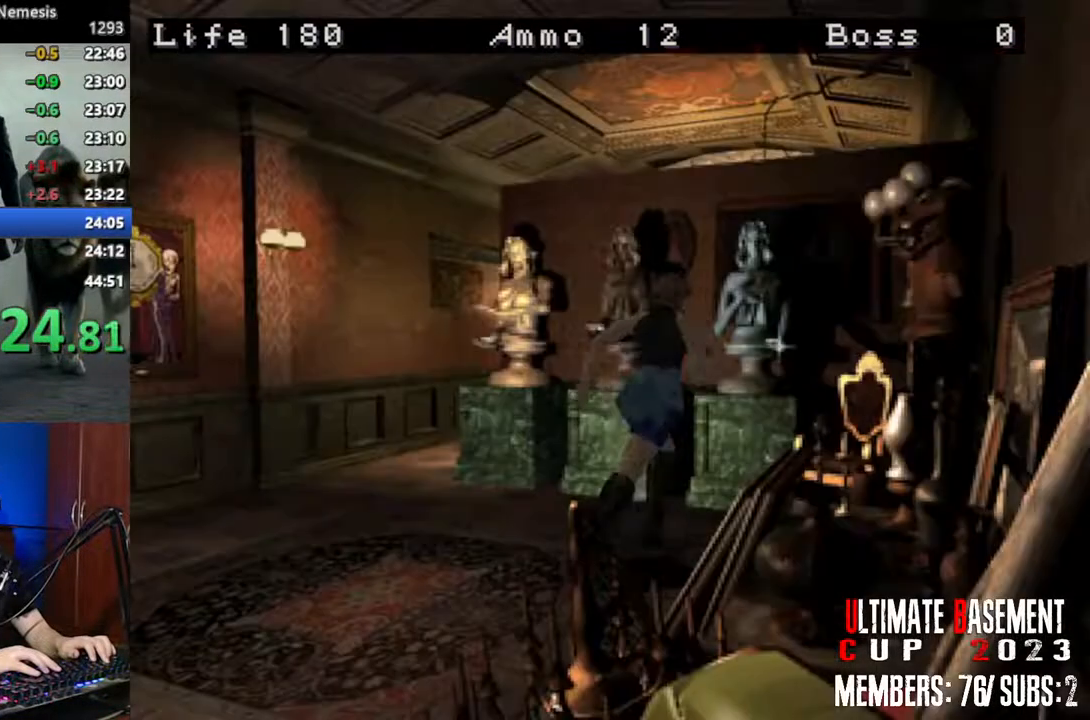
{"keys": ["q", "semicolon", "shift"], "events": [[150, "a", "up"], [300, "q", "down"], [300, "semicolon", "down"], [350, "semicolon", "up"], [383, "q", "up"], [433, "semicolon", "down"], [483, "q", "down"], [483, "w", "up"]]}
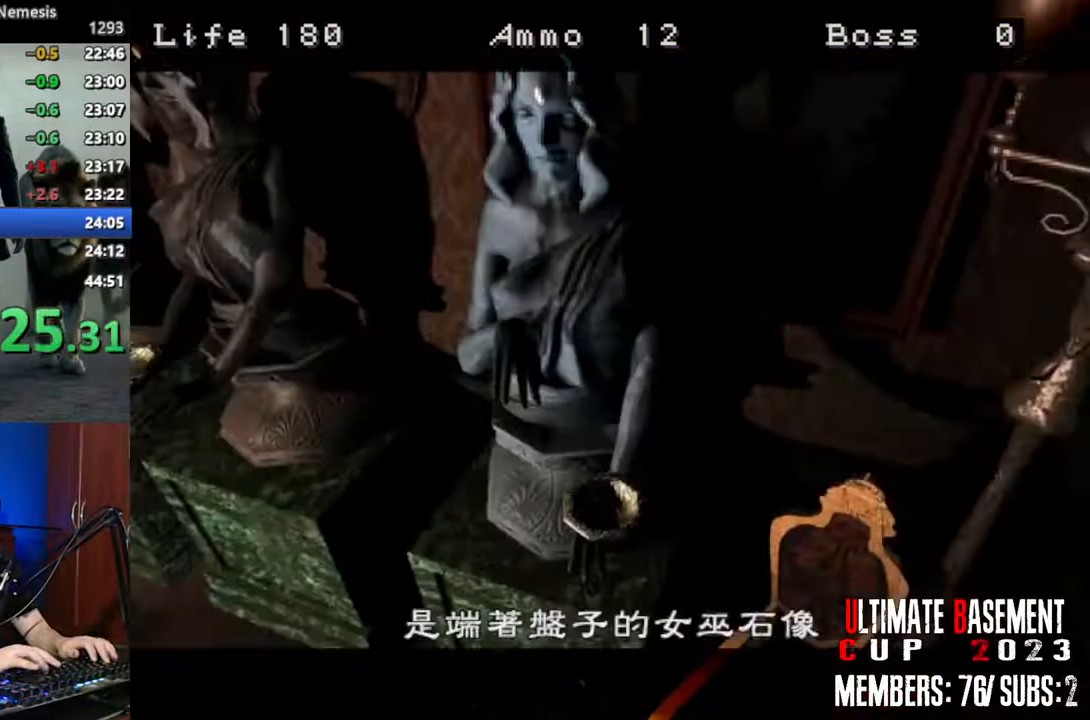
{"keys": ["shift"], "events": [[33, "semicolon", "up"], [83, "q", "up"], [117, "q", "down"], [117, "semicolon", "down"], [167, "semicolon", "up"], [217, "q", "up"], [267, "q", "down"], [267, "semicolon", "down"], [317, "semicolon", "up"], [350, "q", "up"], [400, "q", "down"], [450, "semicolon", "down"], [500, "q", "up"], [500, "semicolon", "up"]]}
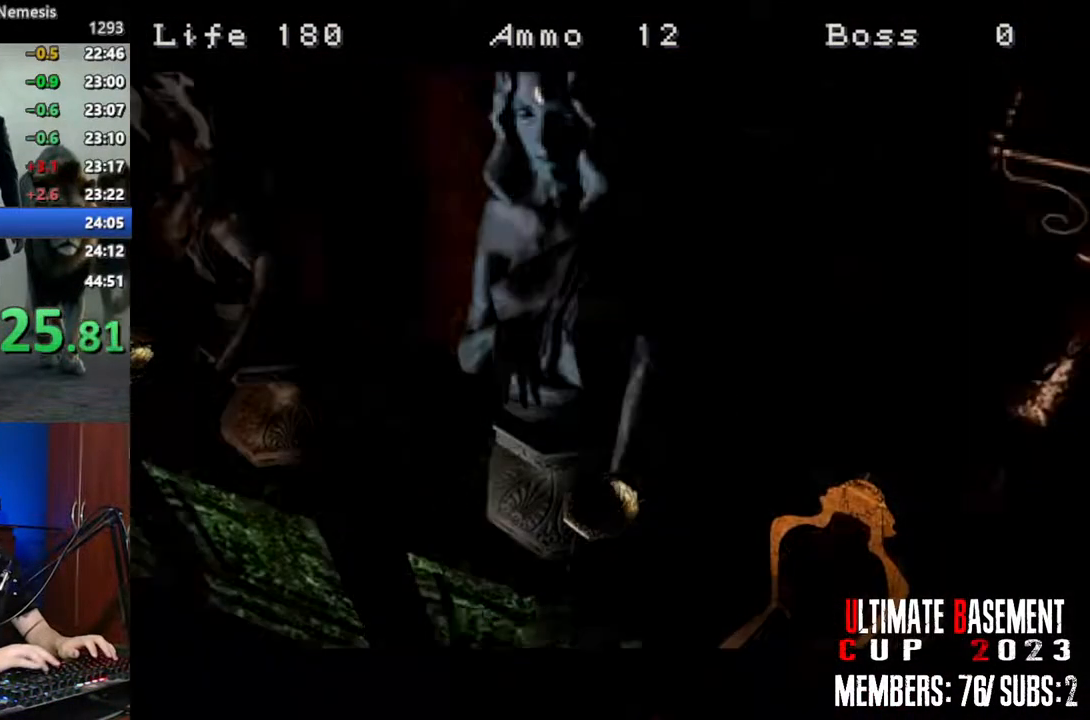
{"keys": ["shift"], "events": [[83, "q", "down"], [83, "semicolon", "down"], [133, "q", "up"], [133, "semicolon", "up"], [233, "semicolon", "down"], [333, "semicolon", "up"]]}
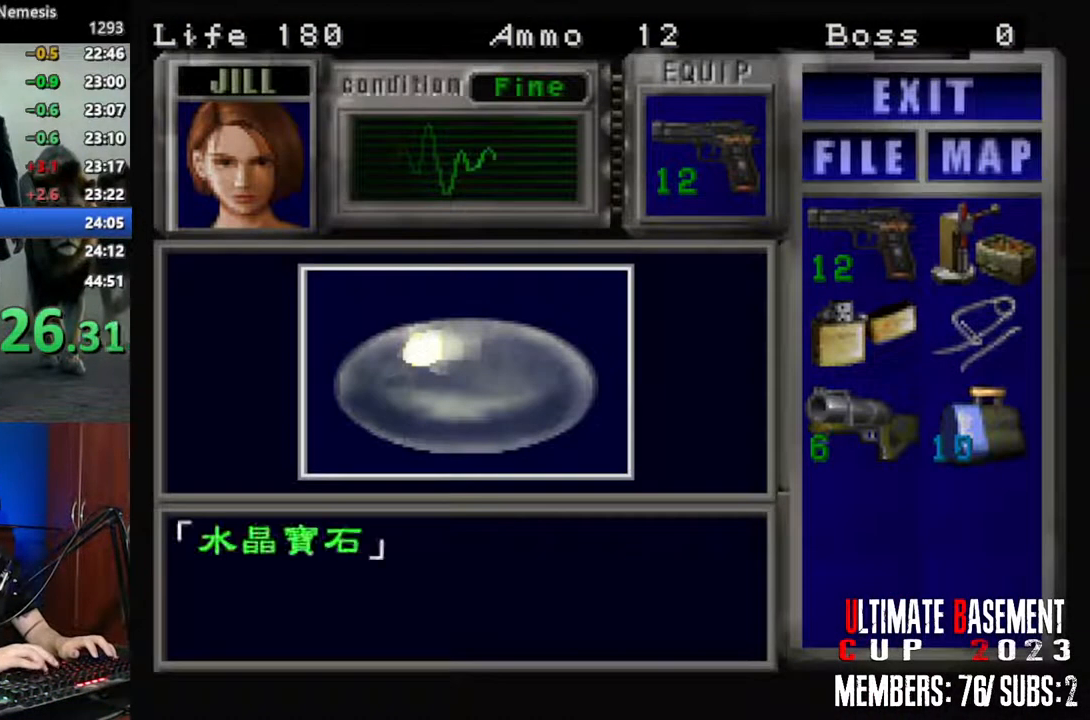
{"keys": ["shift"], "events": [[17, "q", "down"], [200, "semicolon", "down"], [250, "semicolon", "up"], [300, "q", "up"], [350, "semicolon", "down"], [433, "semicolon", "up"]]}
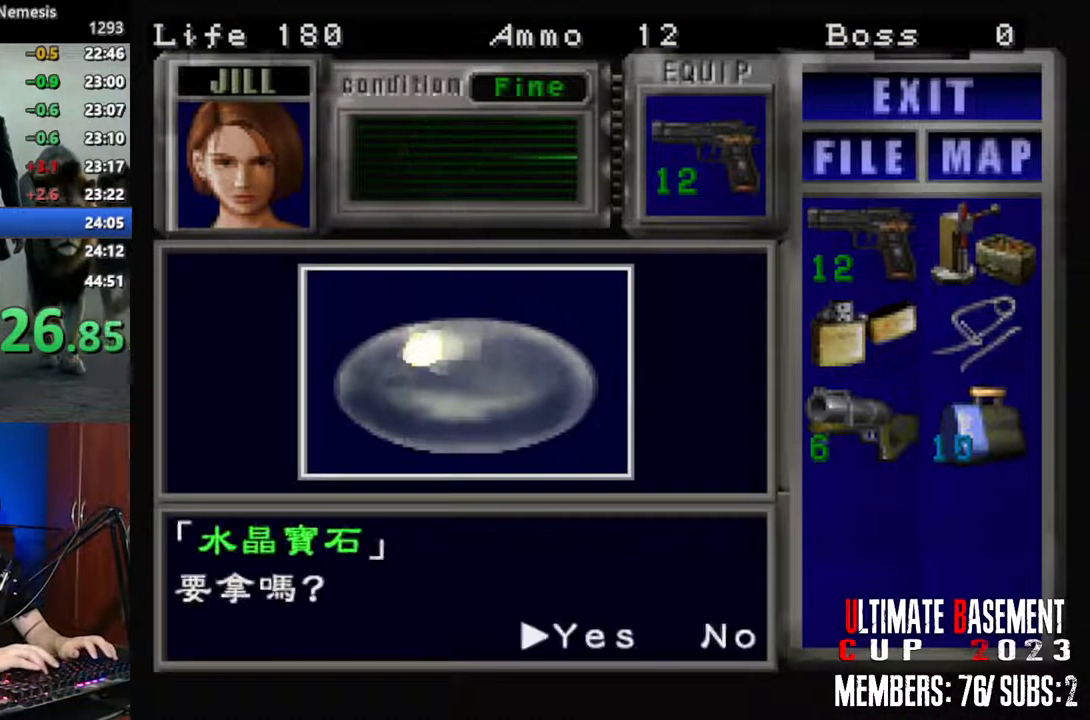
{"keys": ["a", "shift"], "events": [[33, "semicolon", "down"], [67, "semicolon", "up"], [217, "semicolon", "down"], [267, "semicolon", "up"], [350, "semicolon", "down"], [450, "a", "down"], [450, "semicolon", "up"]]}
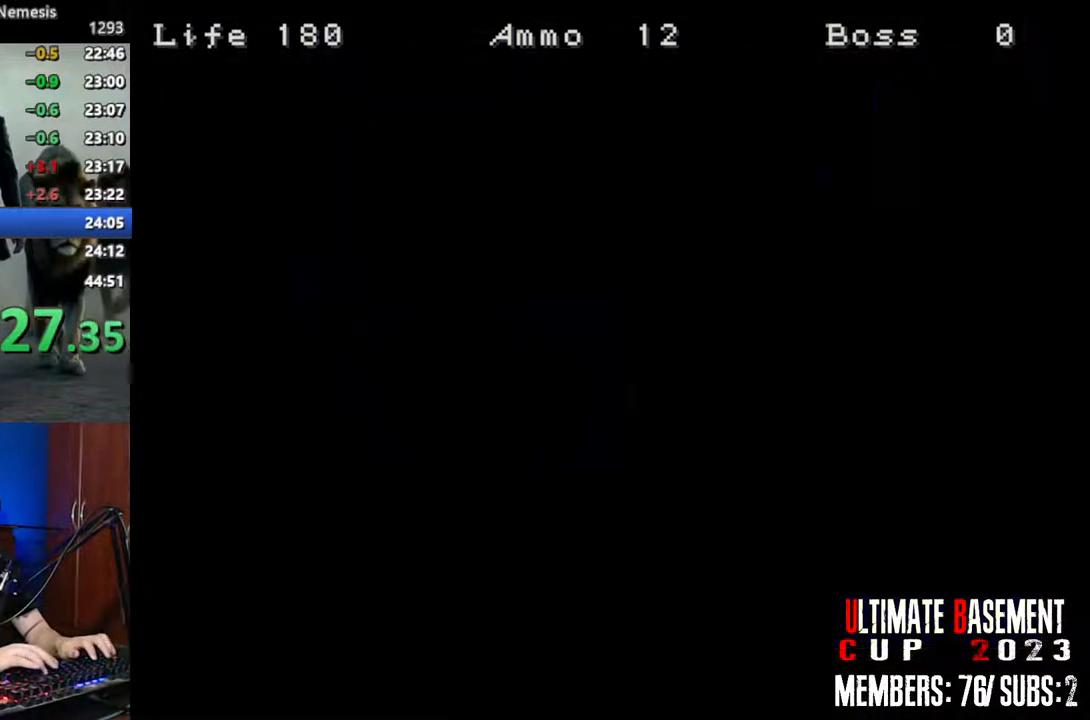
{"keys": ["shift", "w"], "events": [[50, "w", "down"], [333, "a", "up"], [367, "semicolon", "down"], [467, "semicolon", "up"]]}
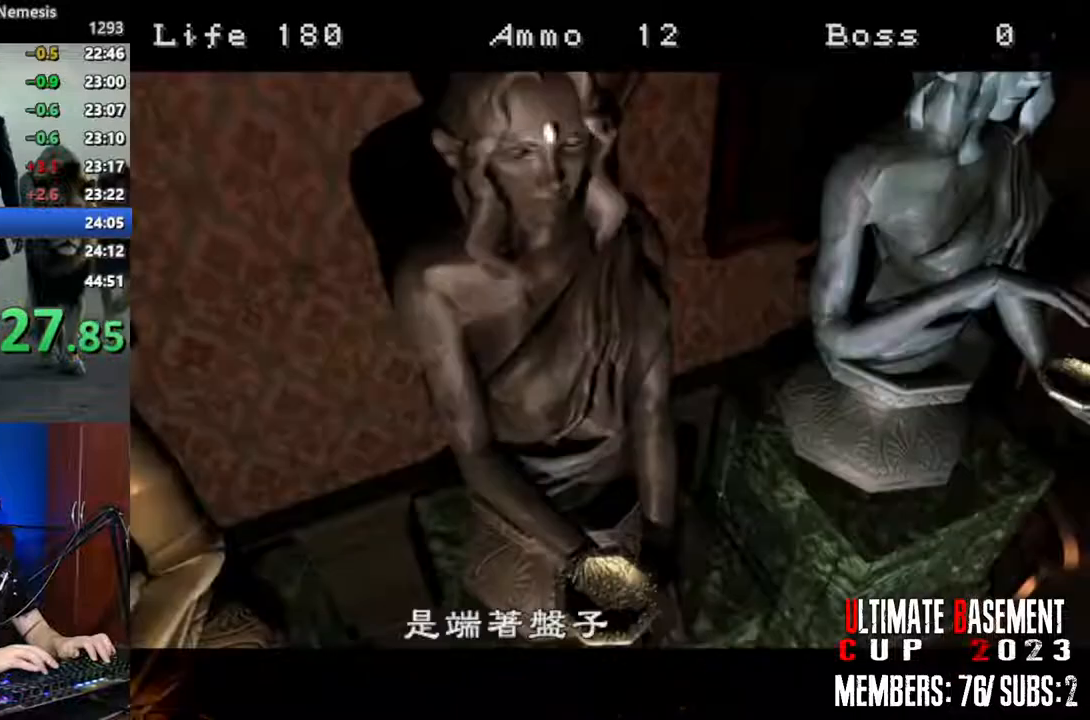
{"keys": ["shift"], "events": [[67, "semicolon", "down"], [100, "q", "down"], [150, "semicolon", "up"], [150, "w", "up"], [200, "q", "up"], [250, "q", "down"], [250, "semicolon", "down"], [300, "semicolon", "up"], [350, "q", "up"], [433, "q", "down"], [433, "semicolon", "down"], [483, "q", "up"], [483, "semicolon", "up"]]}
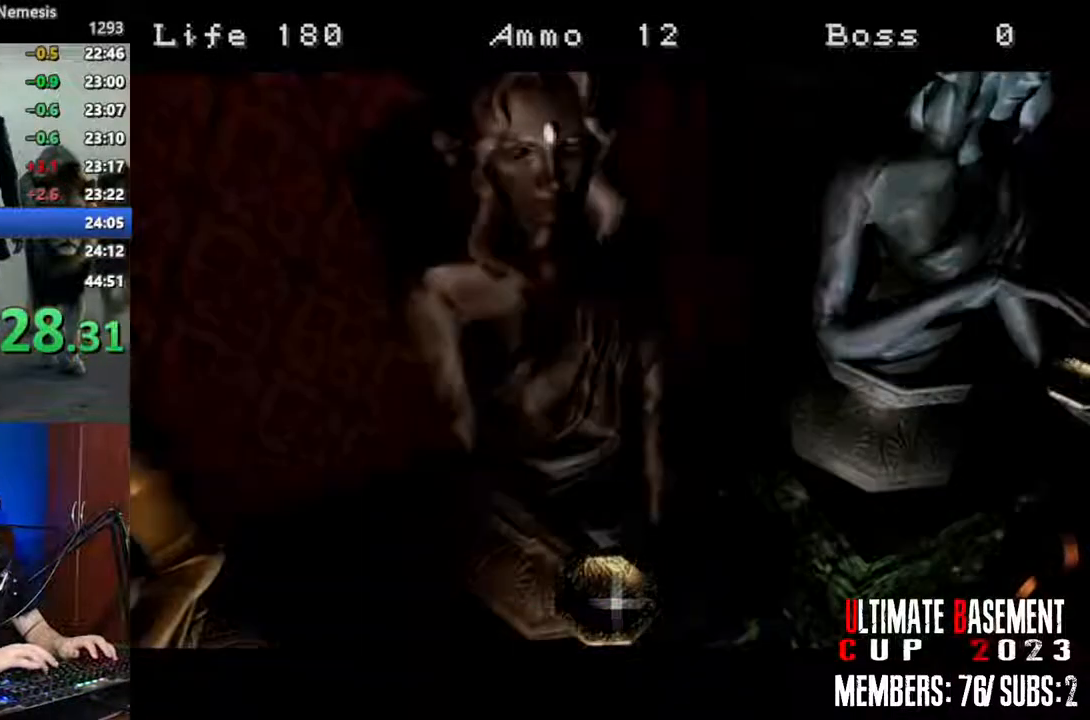
{"keys": ["q", "shift"], "events": [[33, "q", "down"], [83, "semicolon", "down"], [117, "q", "up"], [117, "semicolon", "up"], [350, "q", "down"]]}
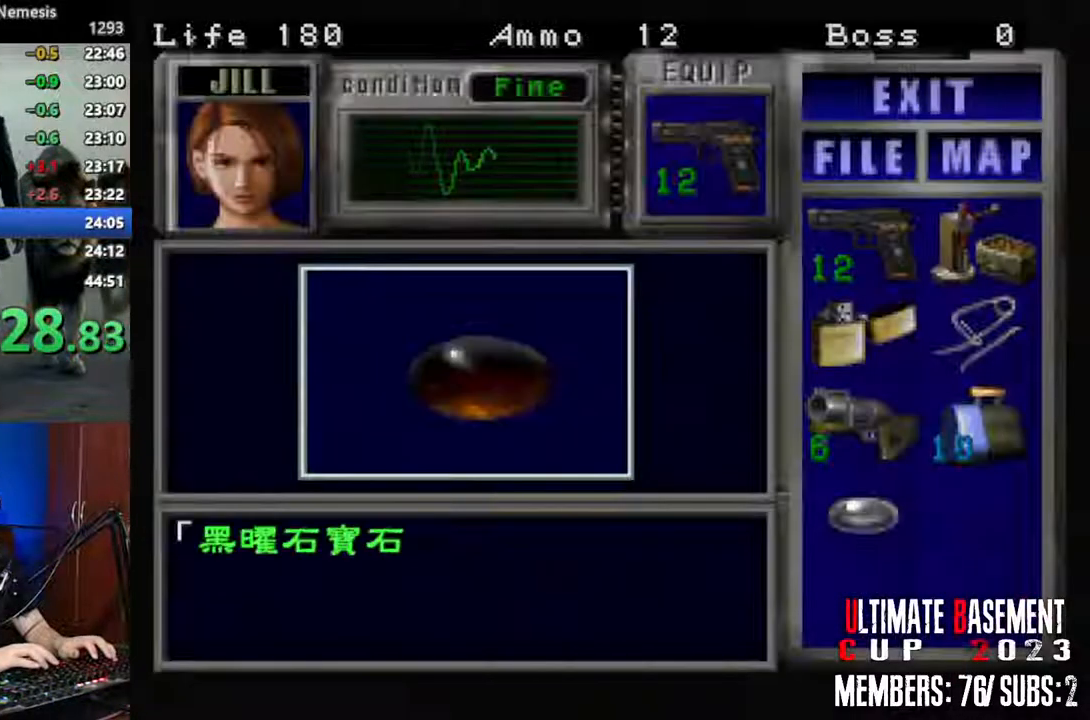
{"keys": ["shift"], "events": [[183, "semicolon", "down"], [233, "q", "up"], [233, "semicolon", "up"], [367, "semicolon", "down"], [417, "semicolon", "up"]]}
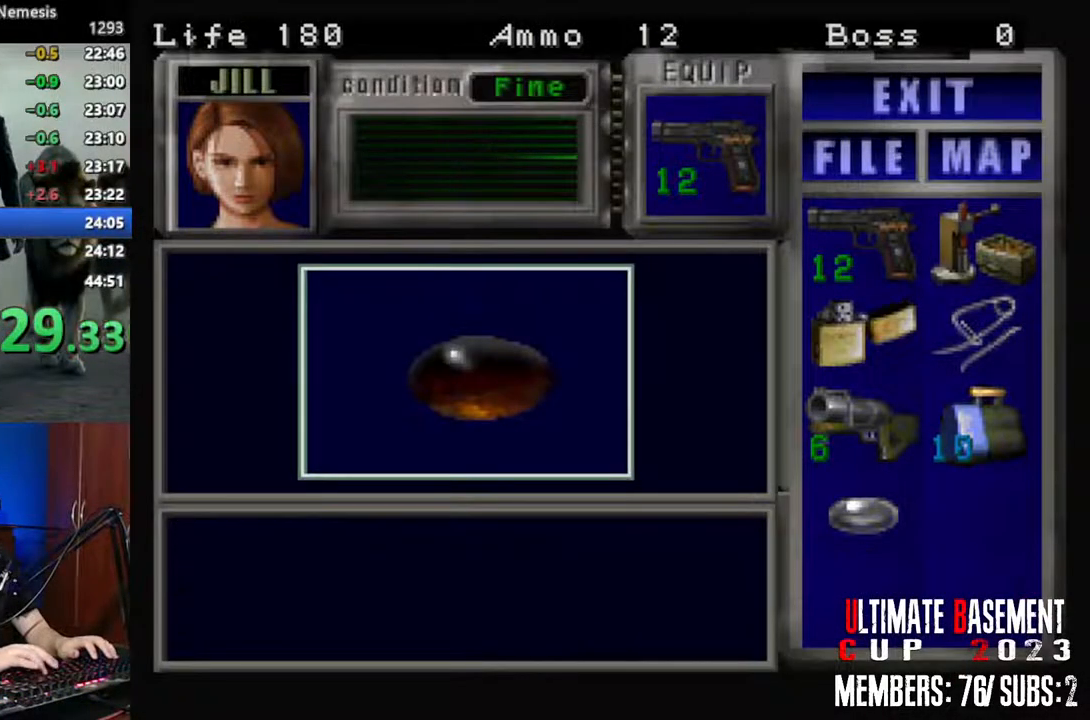
{"keys": ["shift"], "events": [[17, "semicolon", "down"], [67, "semicolon", "up"], [150, "semicolon", "down"], [200, "semicolon", "up"], [300, "q", "down"], [350, "q", "up"], [350, "semicolon", "down"], [383, "semicolon", "up"]]}
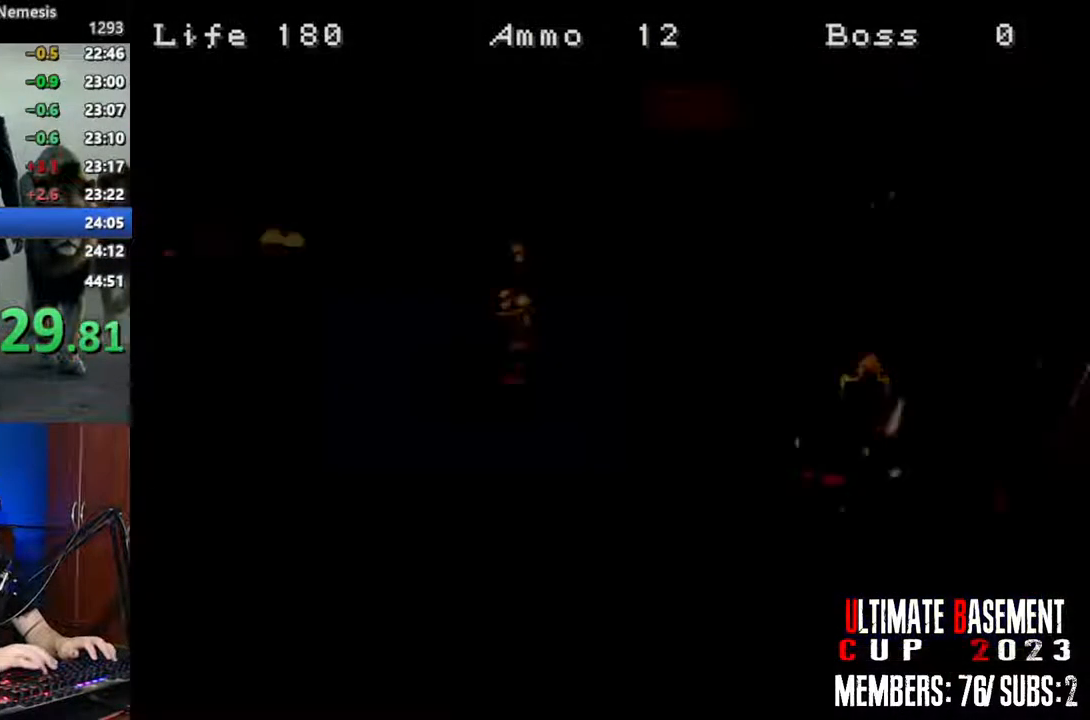
{"keys": ["semicolon", "shift", "w"], "events": [[117, "a", "down"], [117, "w", "down"], [267, "a", "up"], [317, "semicolon", "down"], [367, "semicolon", "up"], [500, "semicolon", "down"]]}
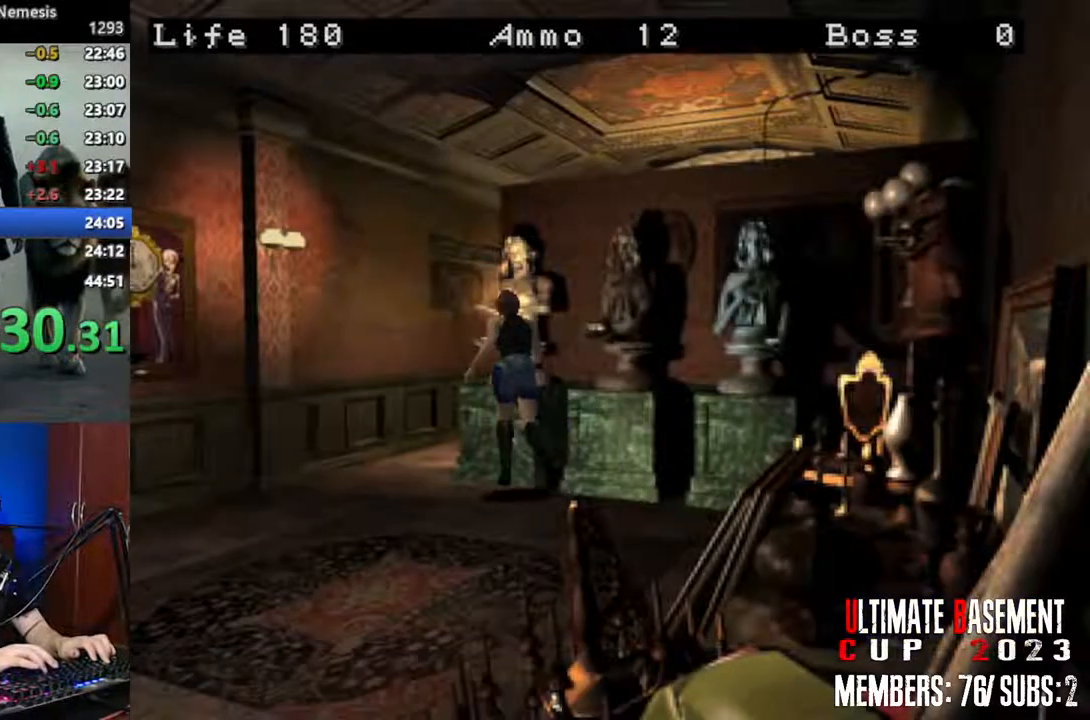
{"keys": ["shift"], "events": [[50, "semicolon", "up"], [133, "semicolon", "down"], [183, "q", "down"], [183, "w", "up"], [233, "semicolon", "up"], [333, "q", "up"], [367, "semicolon", "down"], [417, "q", "down"], [417, "semicolon", "up"], [467, "q", "up"]]}
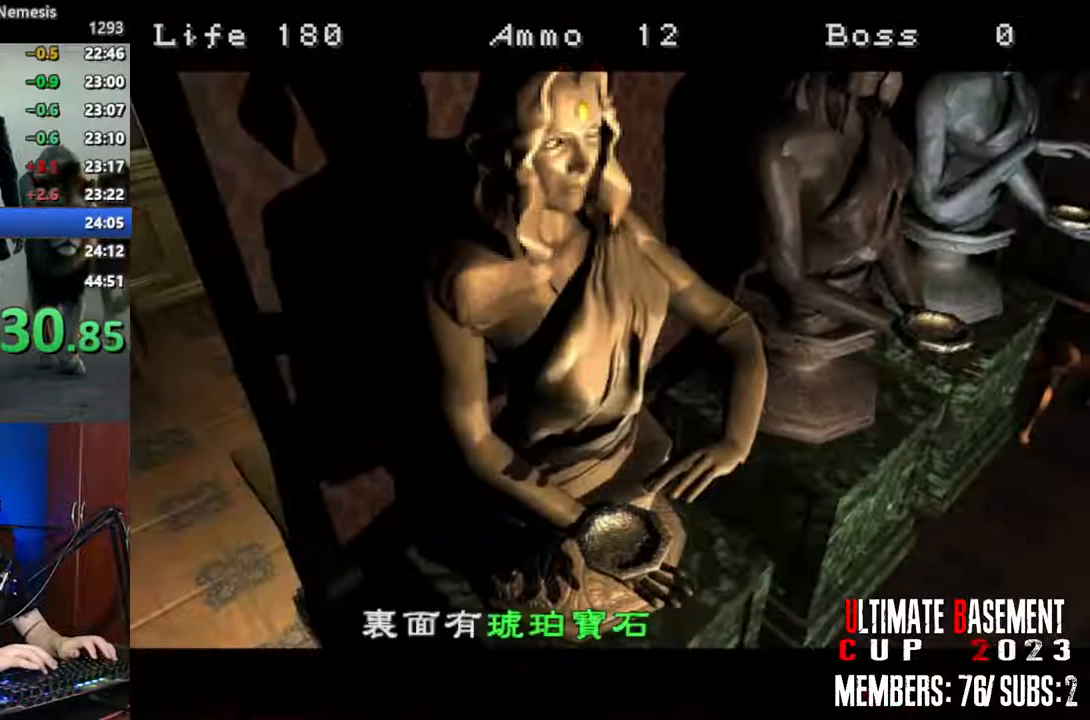
{"keys": ["shift"], "events": [[17, "q", "down"], [17, "semicolon", "down"], [67, "semicolon", "up"], [100, "q", "up"], [150, "q", "down"], [200, "semicolon", "down"], [250, "q", "up"], [250, "semicolon", "up"], [300, "q", "down"], [333, "semicolon", "down"], [433, "q", "up"], [433, "semicolon", "up"]]}
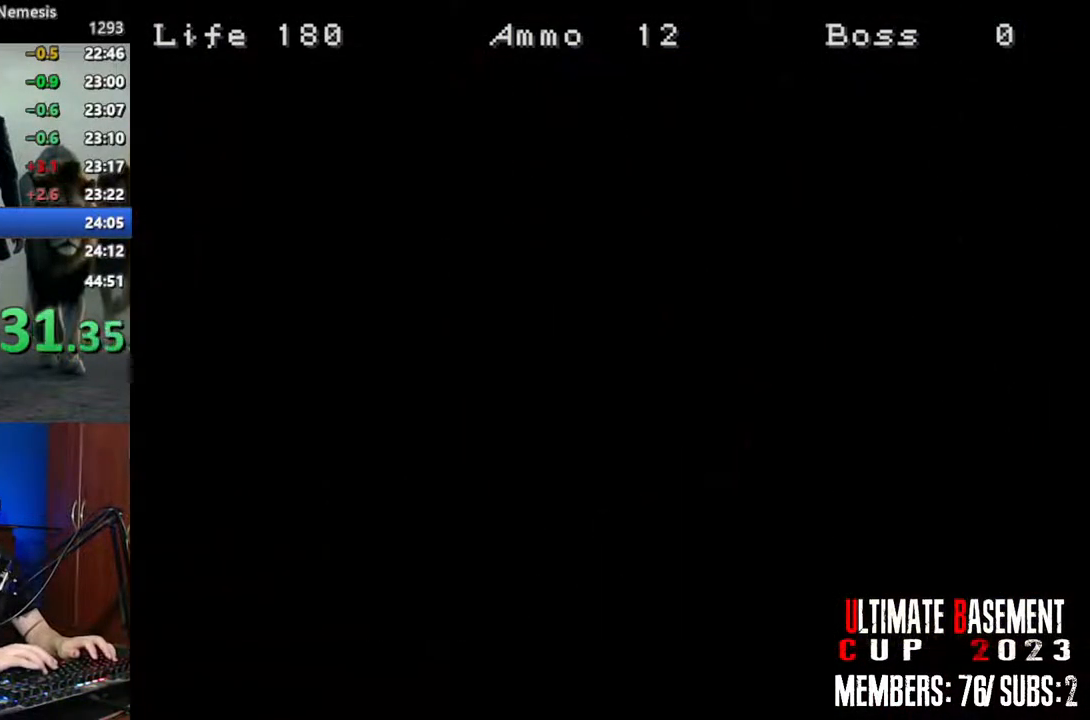
{"keys": ["shift"], "events": [[83, "q", "down"], [450, "semicolon", "down"], [500, "q", "up"], [500, "semicolon", "up"]]}
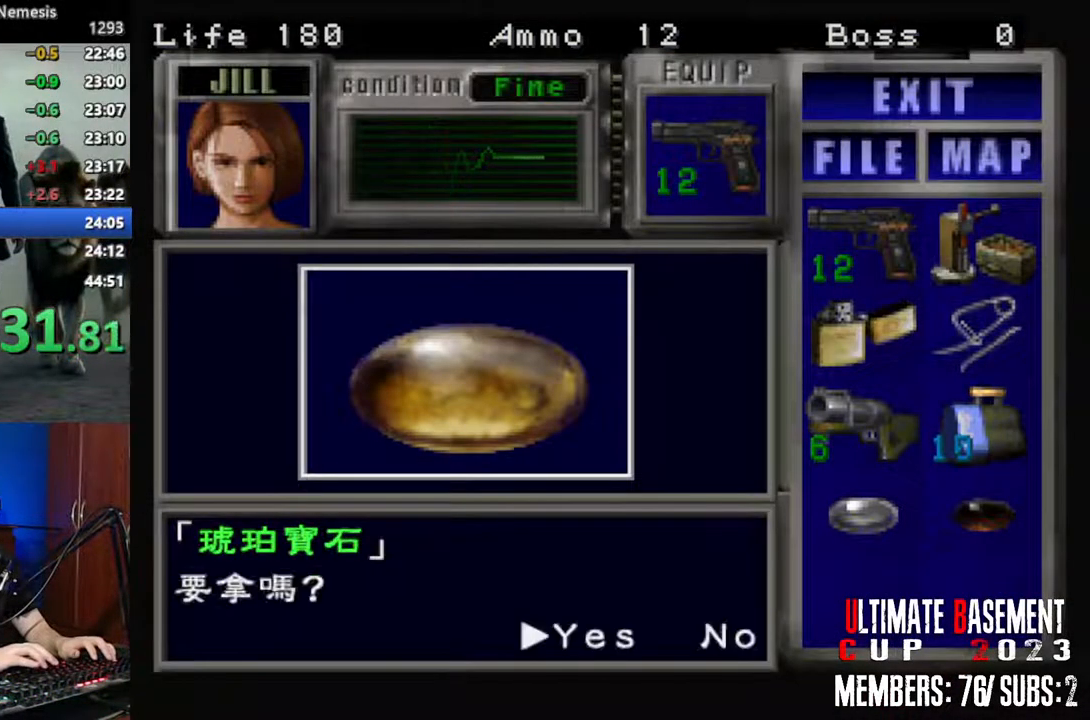
{"keys": ["q", "shift"], "events": [[83, "semicolon", "down"], [183, "semicolon", "up"], [283, "semicolon", "down"], [317, "semicolon", "up"], [417, "semicolon", "down"], [467, "q", "down"], [467, "semicolon", "up"]]}
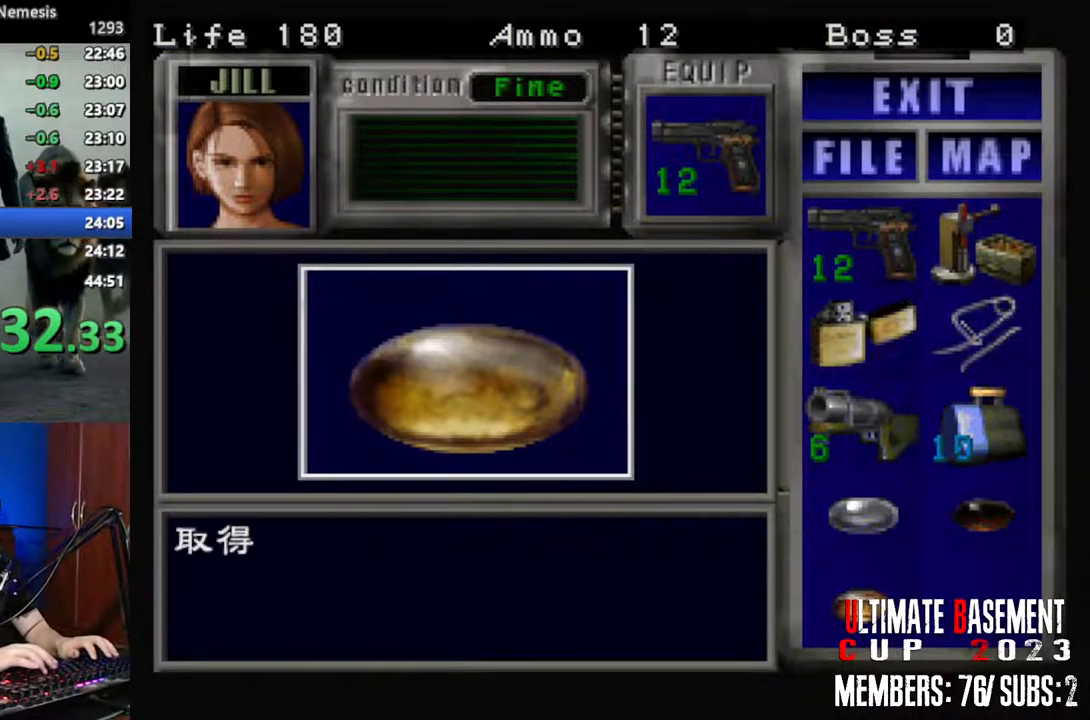
{"keys": ["a", "shift"], "events": [[67, "q", "up"], [100, "semicolon", "down"], [150, "q", "down"], [200, "q", "up"], [200, "semicolon", "up"], [333, "a", "down"]]}
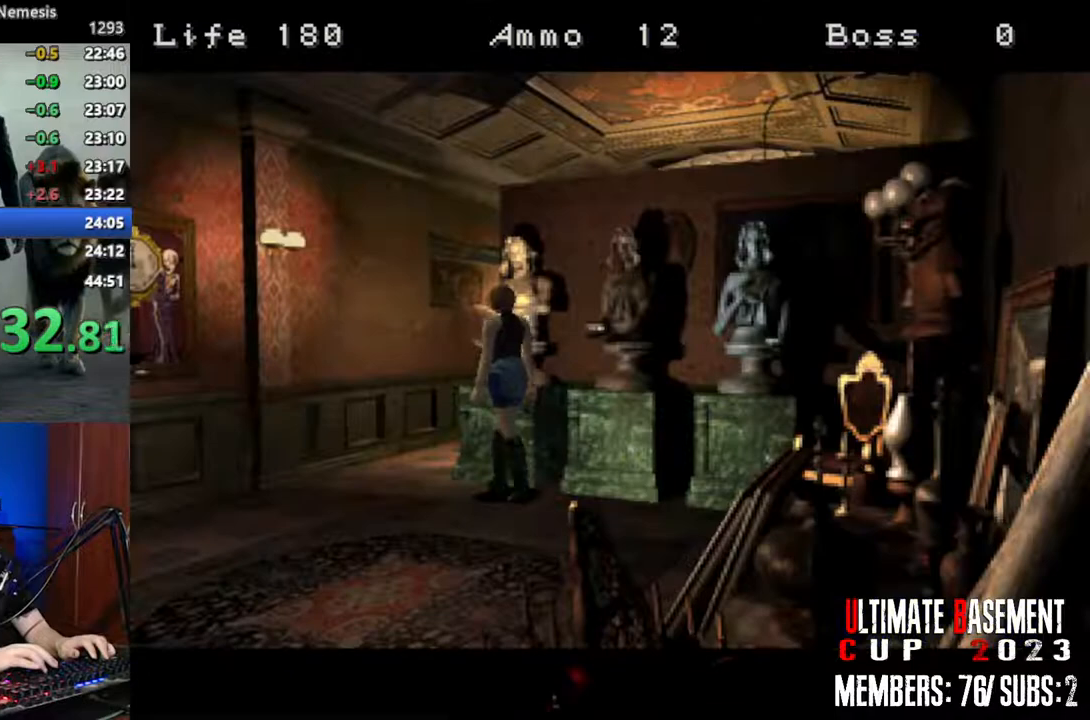
{"keys": ["shift", "w"], "events": [[117, "w", "down"], [400, "a", "up"]]}
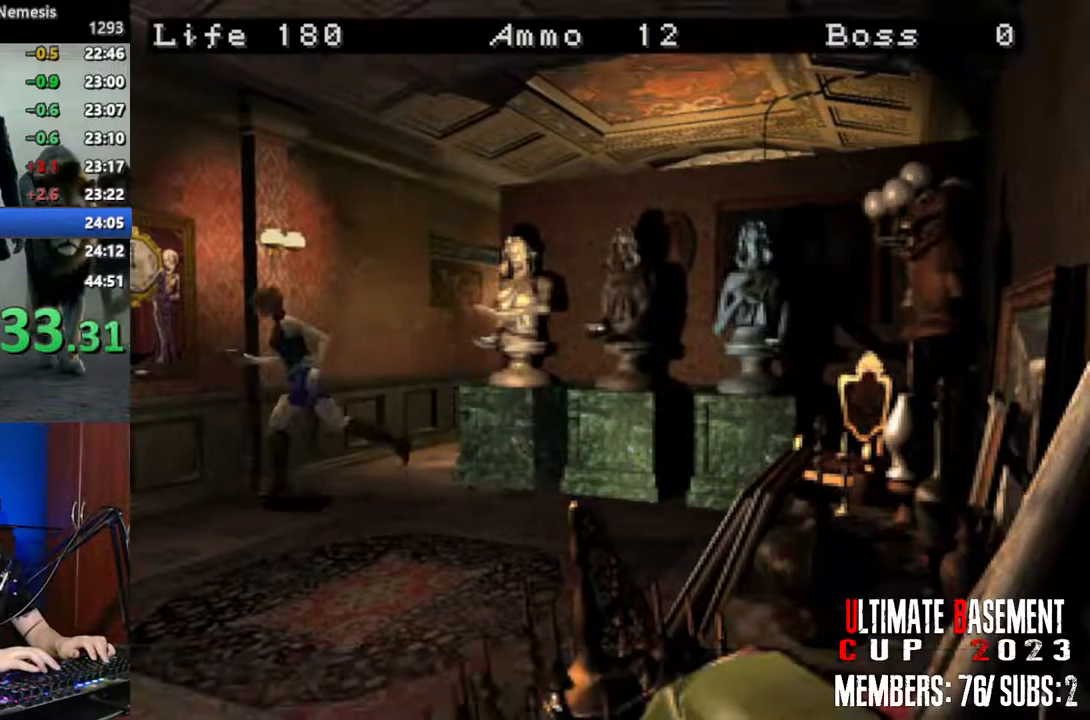
{"keys": ["d", "shift"], "events": [[183, "d", "down"], [333, "w", "up"]]}
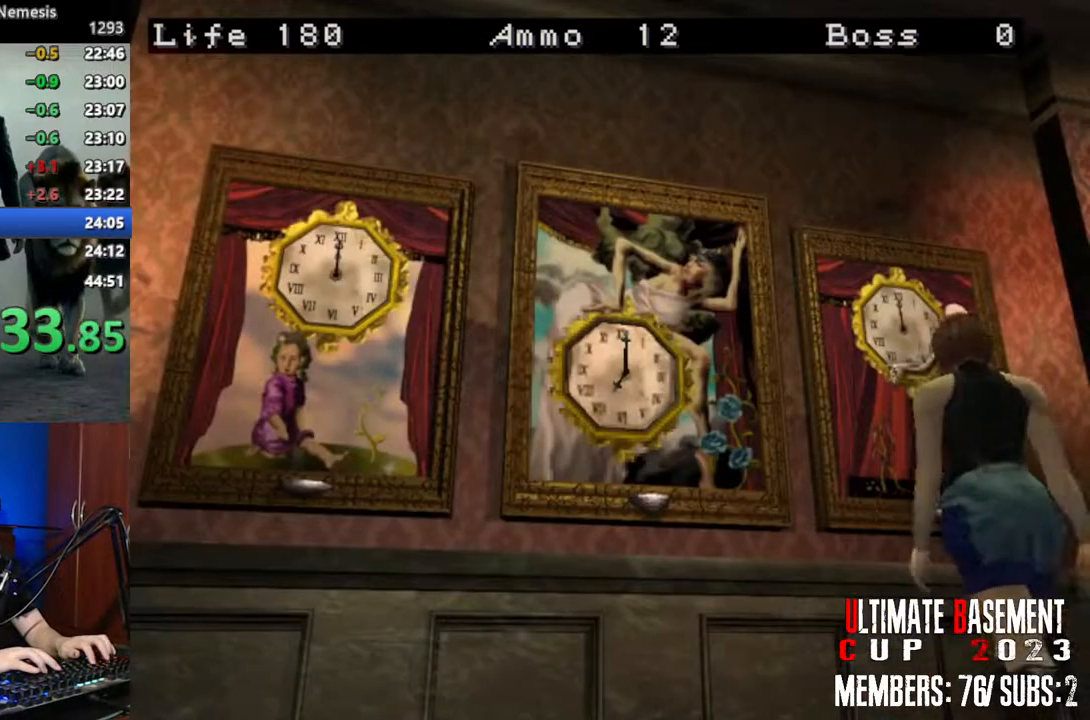
{"keys": [], "events": [[67, "d", "up"], [350, "shift", "up"]]}